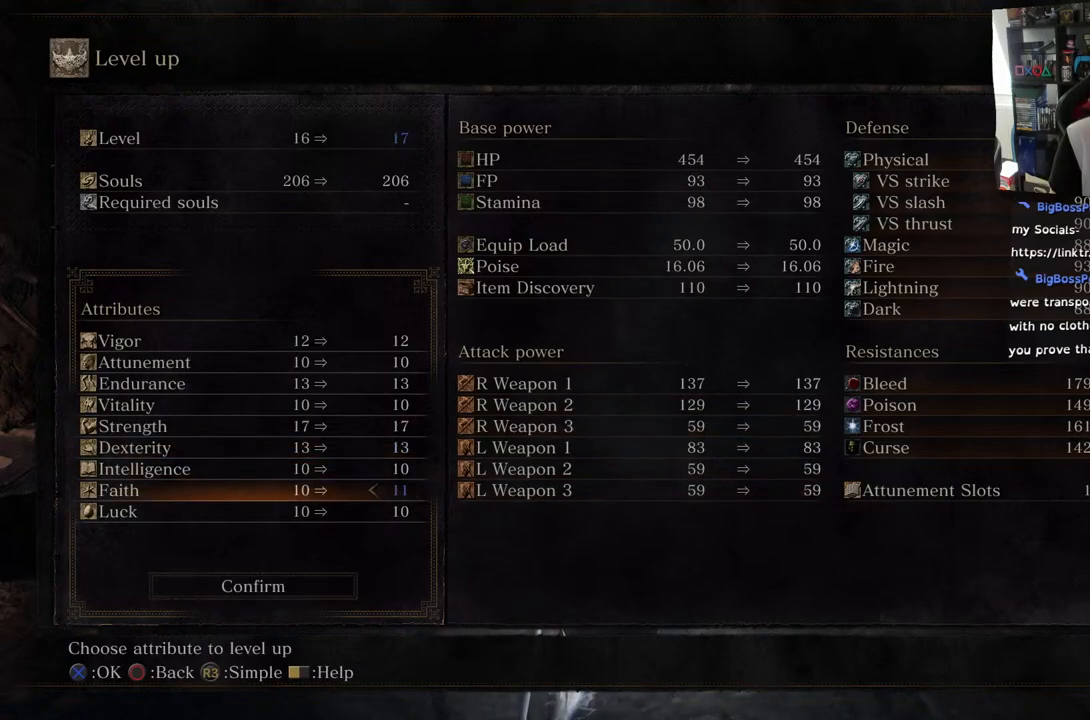
Gameplay with a controller (PlayStation layout); each line is a JSON object with the inputs held at the frame after it. "events" lists button and stick changes between this image and that frame as [ms after this image, input, new state], when the widget could be followed in between.
{"buttons": [], "left_stick": "center", "right_stick": "center", "events": []}
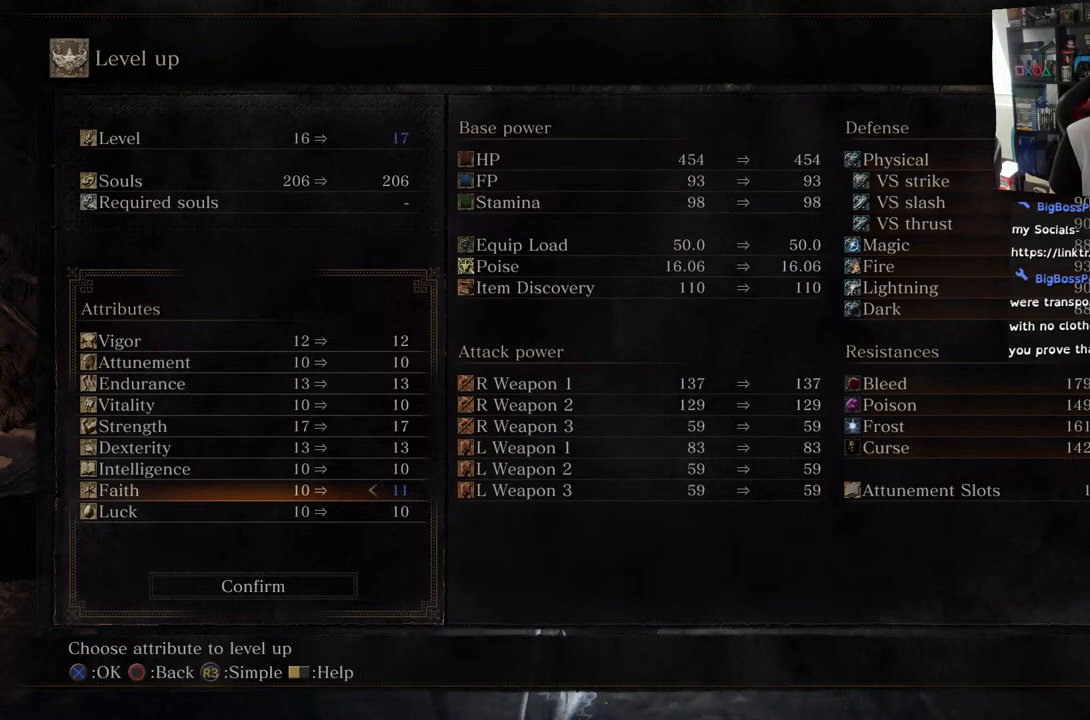
{"buttons": [], "left_stick": "center", "right_stick": "center", "events": [[267, "DPAD_LEFT", "down"], [367, "DPAD_LEFT", "up"]]}
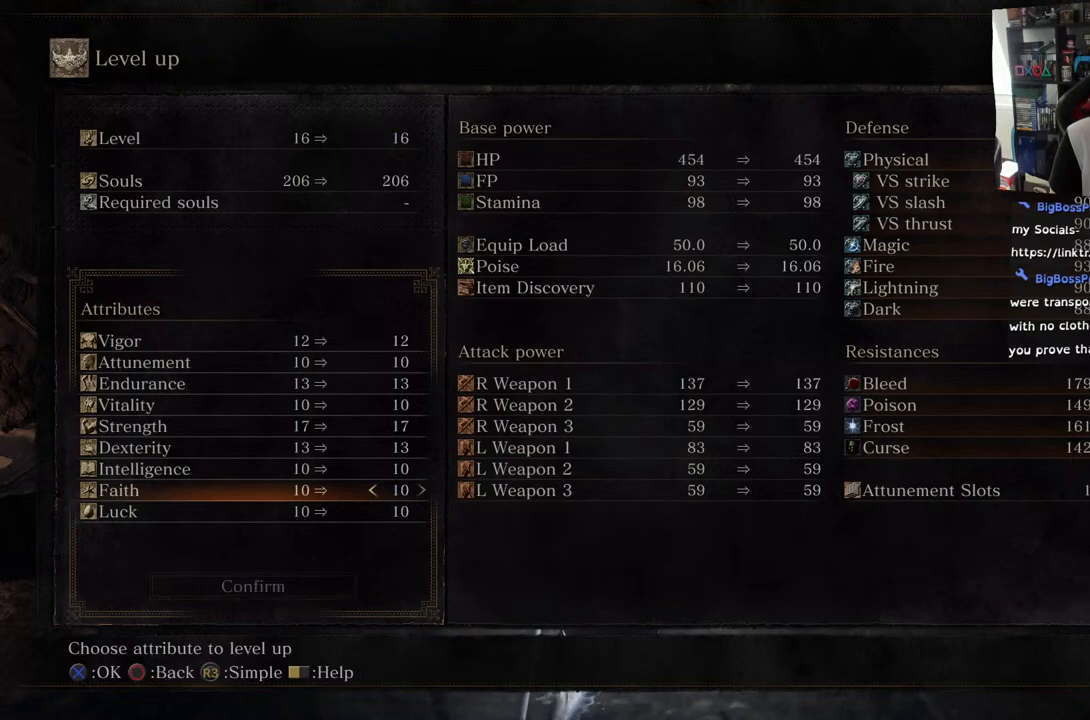
{"buttons": [], "left_stick": "center", "right_stick": "center", "events": [[50, "DPAD_DOWN", "down"], [183, "DPAD_DOWN", "up"]]}
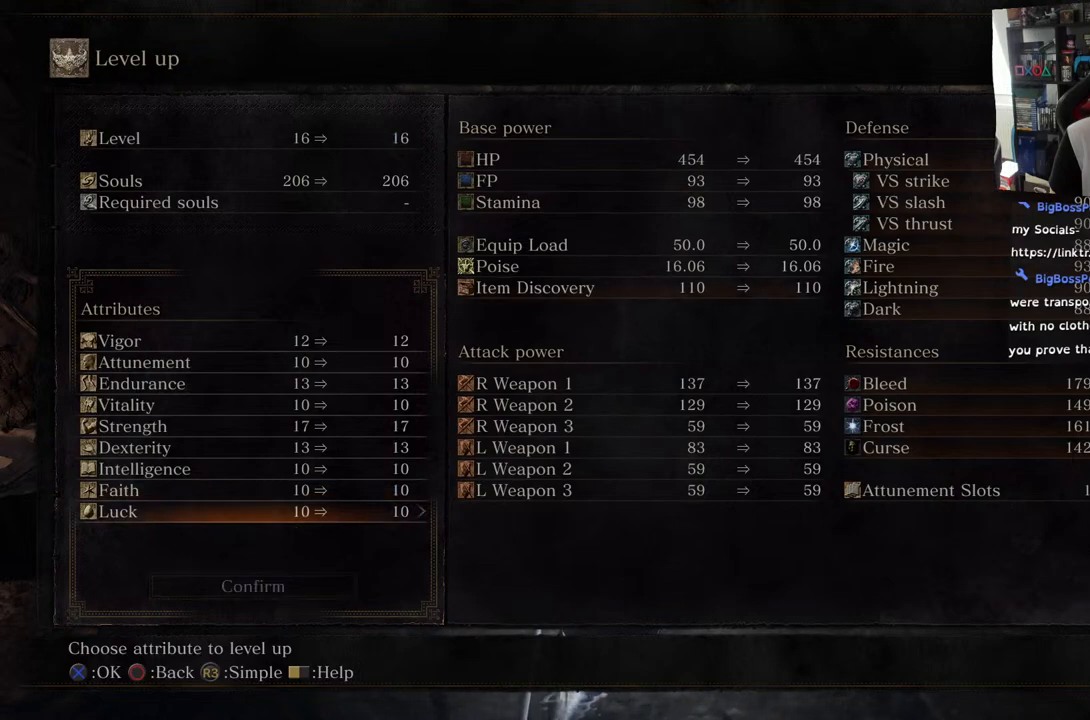
{"buttons": [], "left_stick": "center", "right_stick": "center", "events": []}
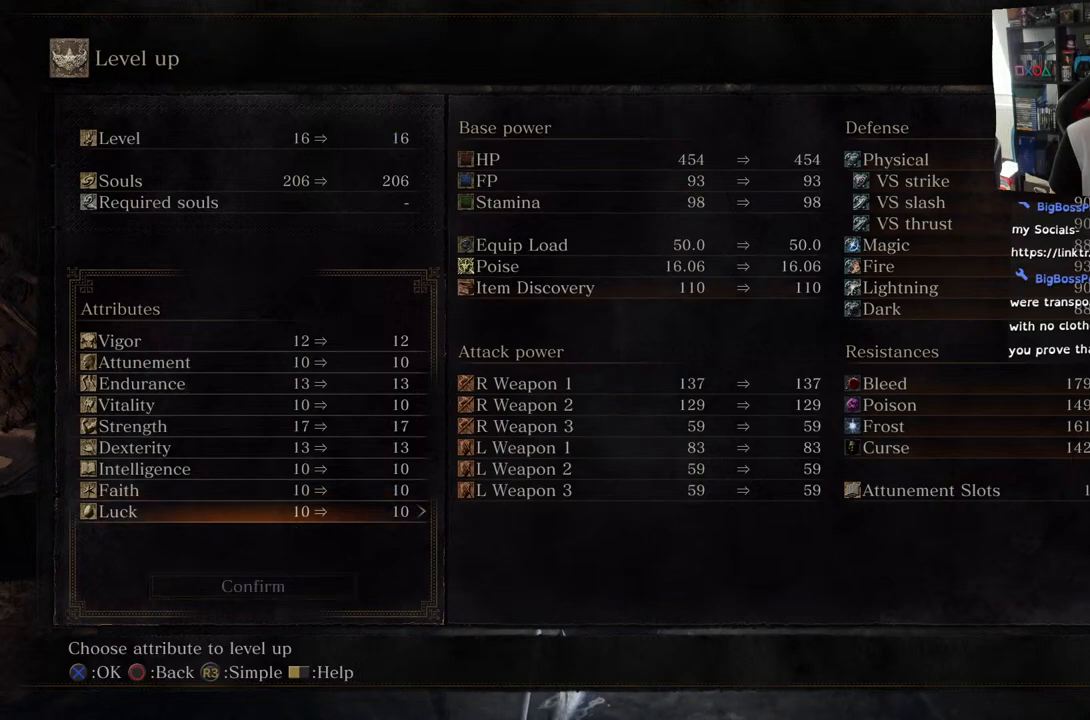
{"buttons": [], "left_stick": "center", "right_stick": "center", "events": [[67, "DPAD_RIGHT", "down"], [200, "DPAD_RIGHT", "up"]]}
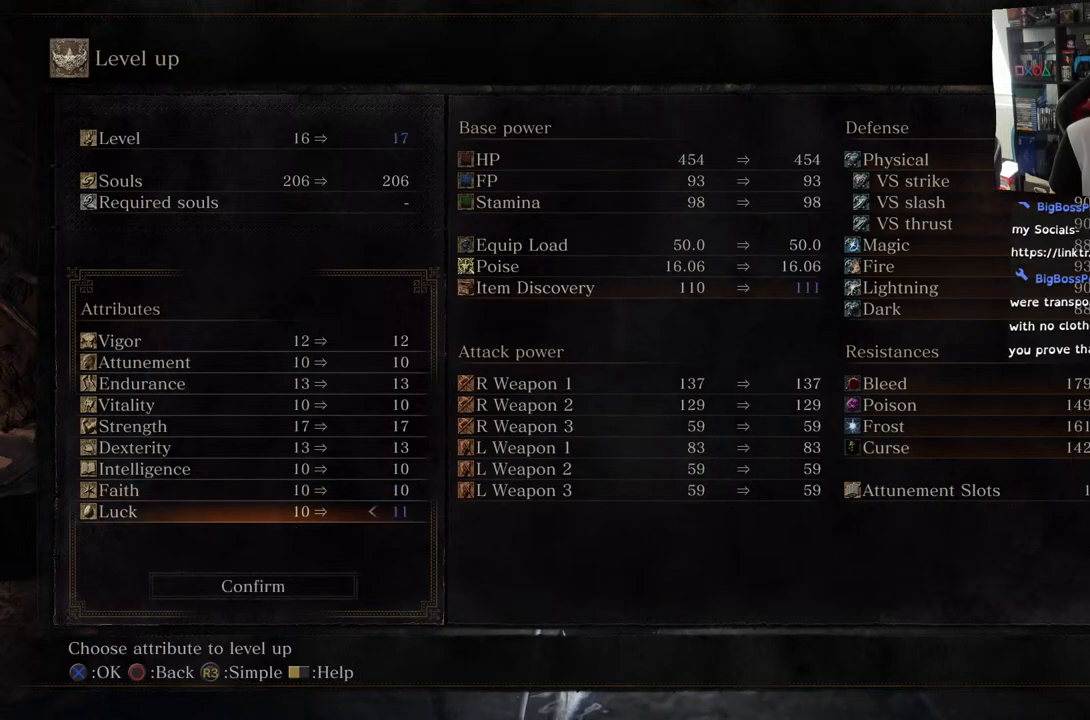
{"buttons": [], "left_stick": "center", "right_stick": "center", "events": []}
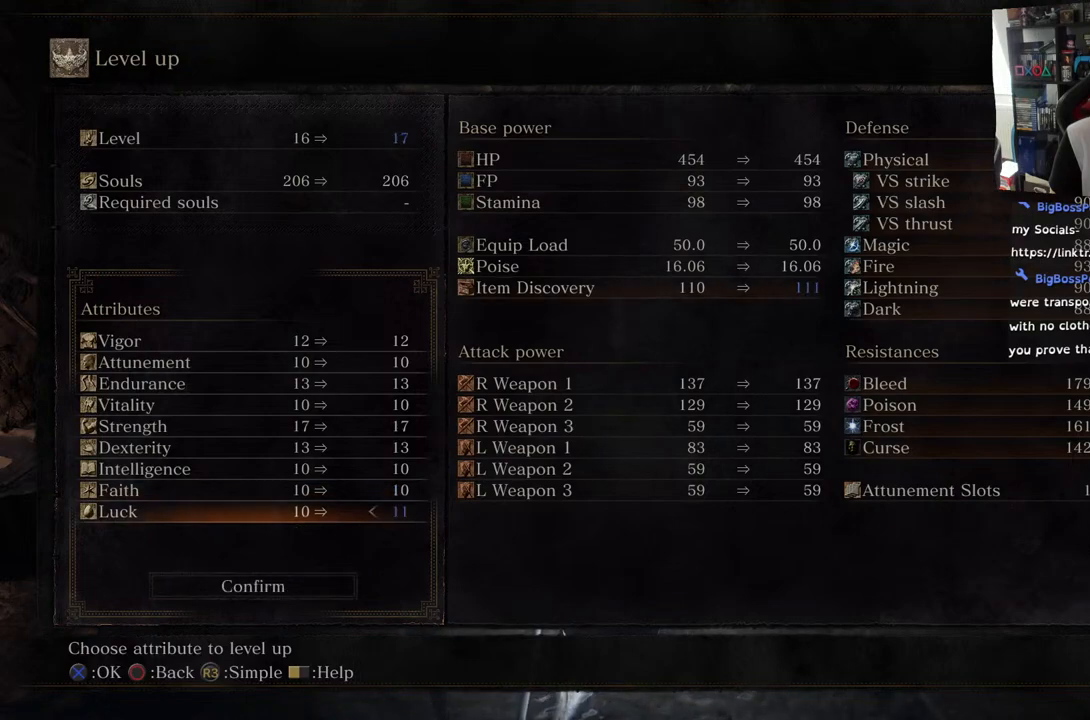
{"buttons": [], "left_stick": "center", "right_stick": "center", "events": [[250, "DPAD_LEFT", "down"], [350, "DPAD_LEFT", "up"]]}
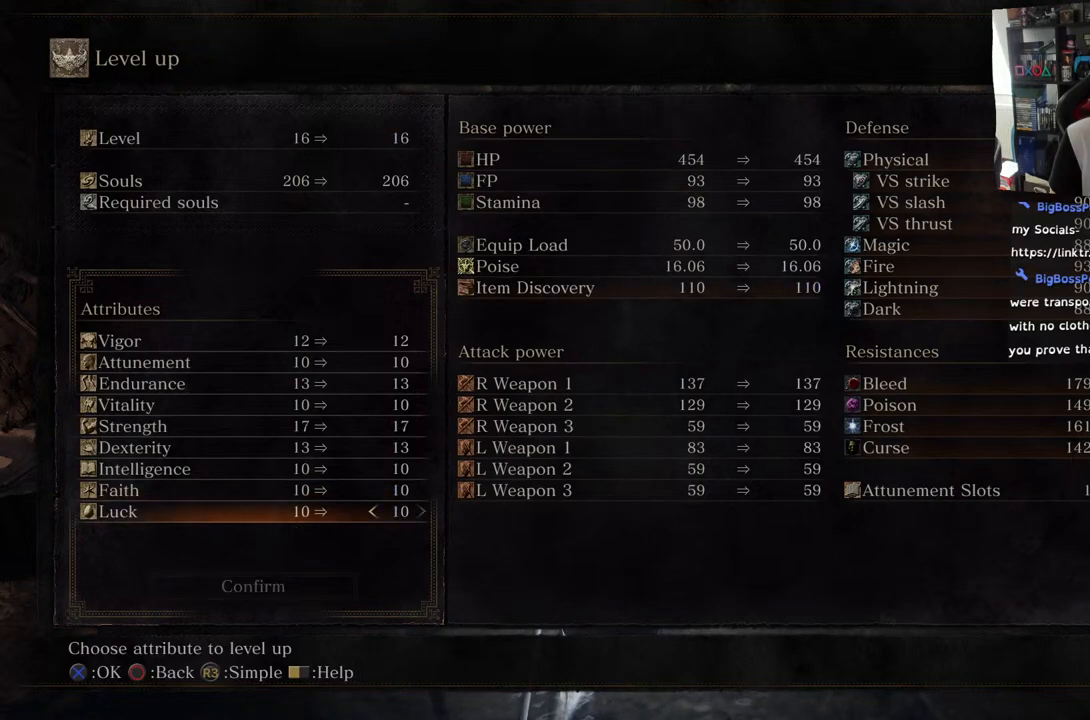
{"buttons": ["DPAD_RIGHT"], "left_stick": "center", "right_stick": "center", "events": [[83, "DPAD_UP", "down"], [133, "DPAD_UP", "up"], [400, "DPAD_RIGHT", "down"]]}
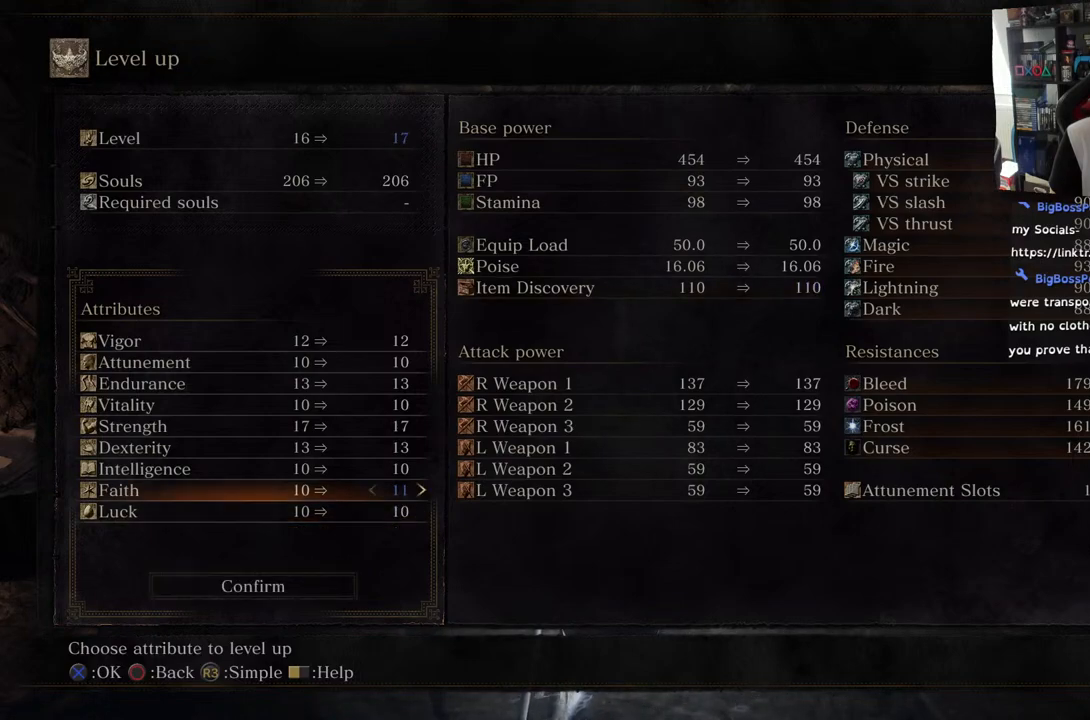
{"buttons": [], "left_stick": "center", "right_stick": "center", "events": [[17, "DPAD_RIGHT", "up"]]}
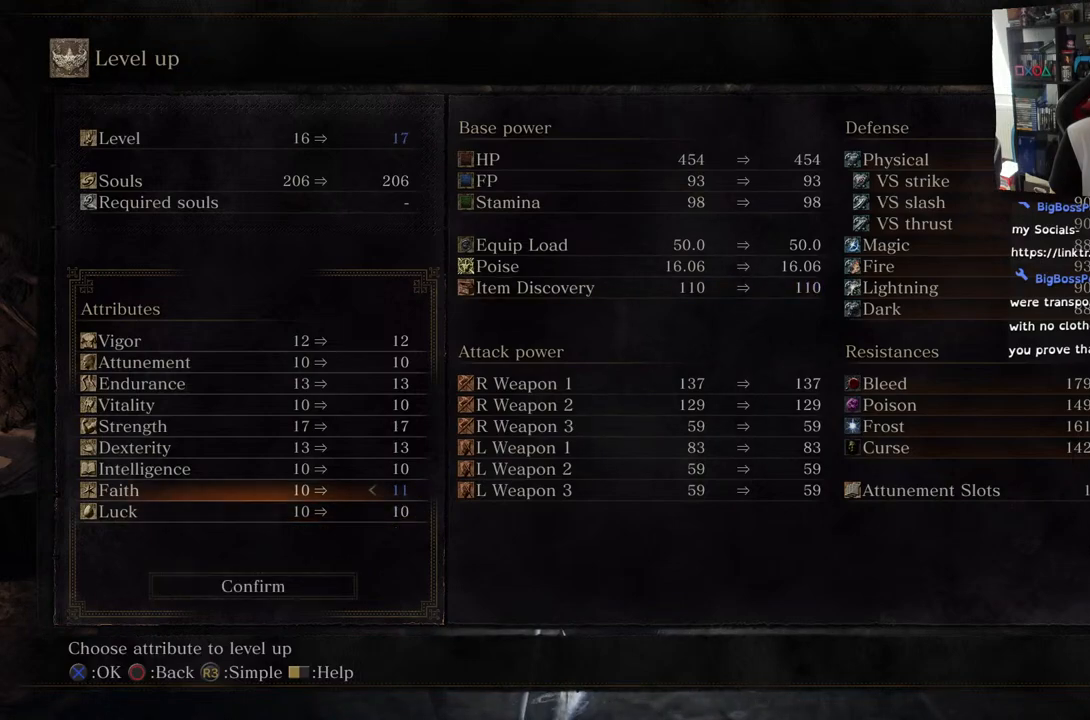
{"buttons": [], "left_stick": "center", "right_stick": "center", "events": []}
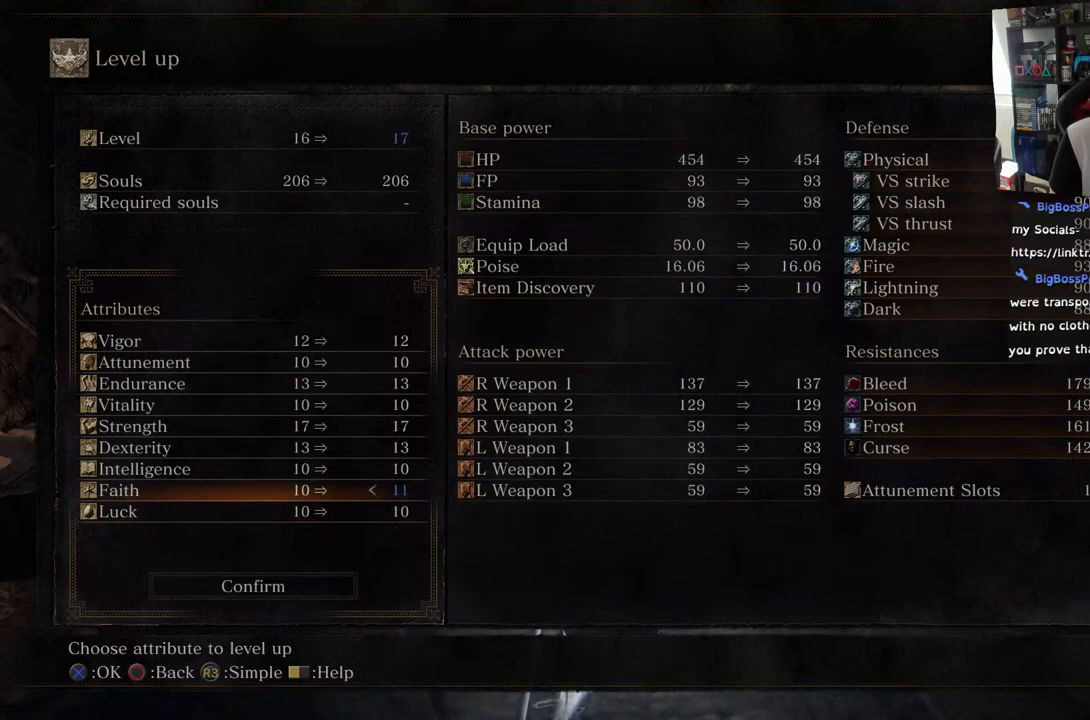
{"buttons": [], "left_stick": "center", "right_stick": "center", "events": []}
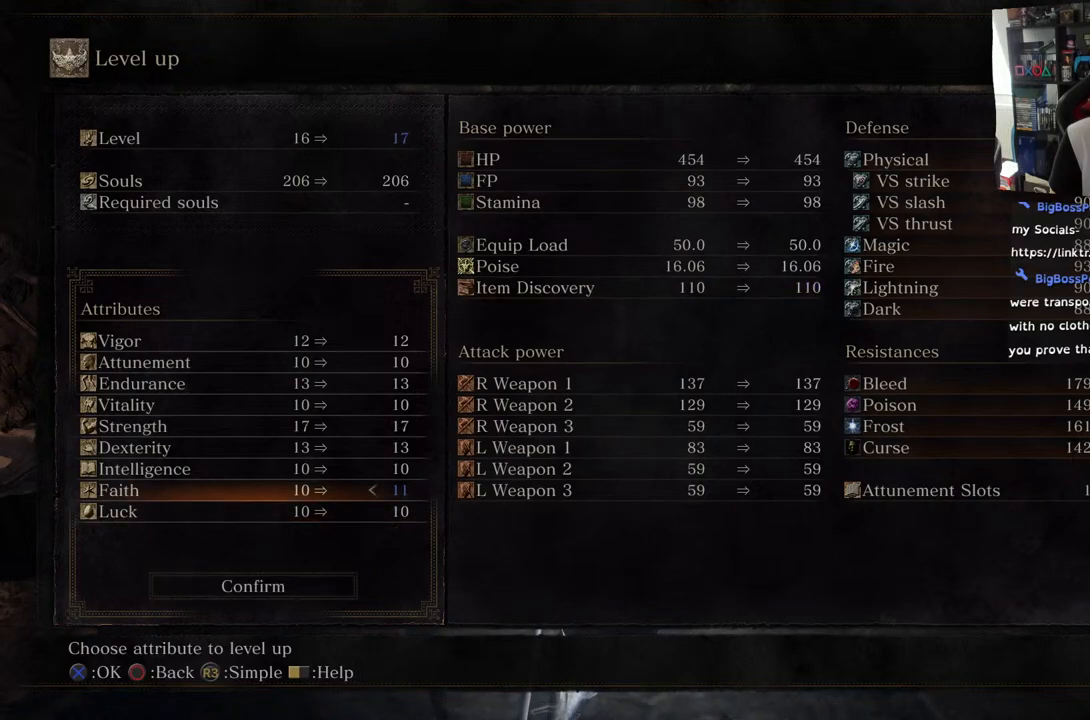
{"buttons": ["DPAD_LEFT"], "left_stick": "center", "right_stick": "center", "events": [[467, "DPAD_LEFT", "down"]]}
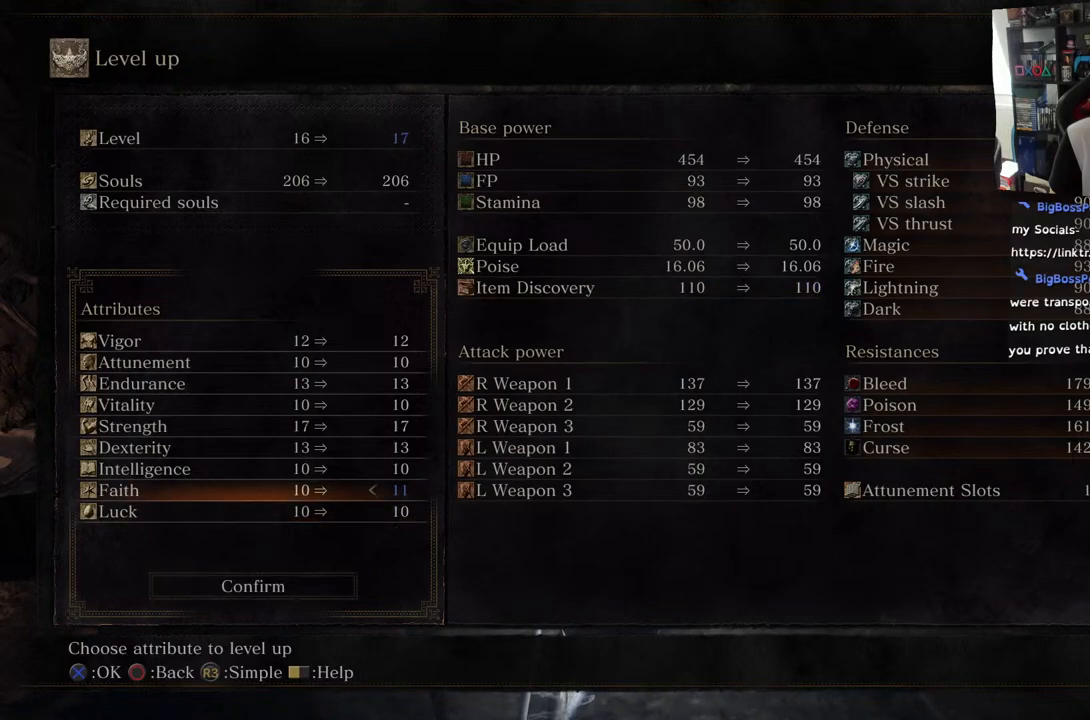
{"buttons": [], "left_stick": "center", "right_stick": "center", "events": [[67, "DPAD_LEFT", "up"], [400, "DPAD_UP", "down"], [500, "DPAD_UP", "up"]]}
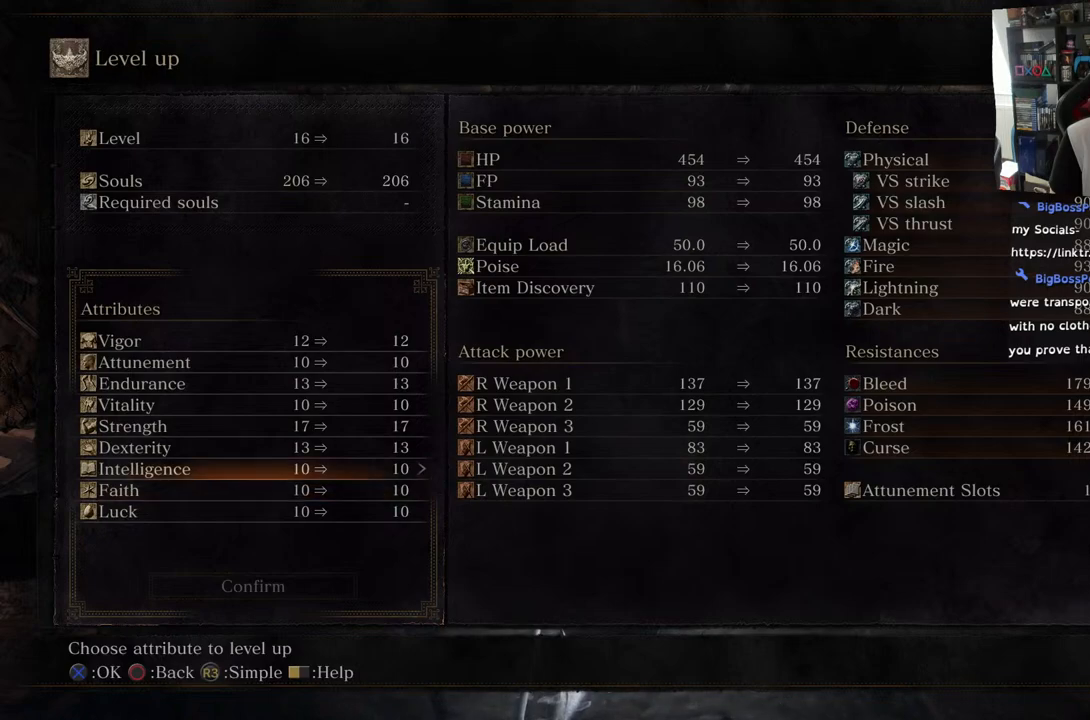
{"buttons": [], "left_stick": "center", "right_stick": "center", "events": [[150, "DPAD_UP", "down"], [250, "DPAD_UP", "up"], [350, "DPAD_UP", "down"], [483, "DPAD_UP", "up"]]}
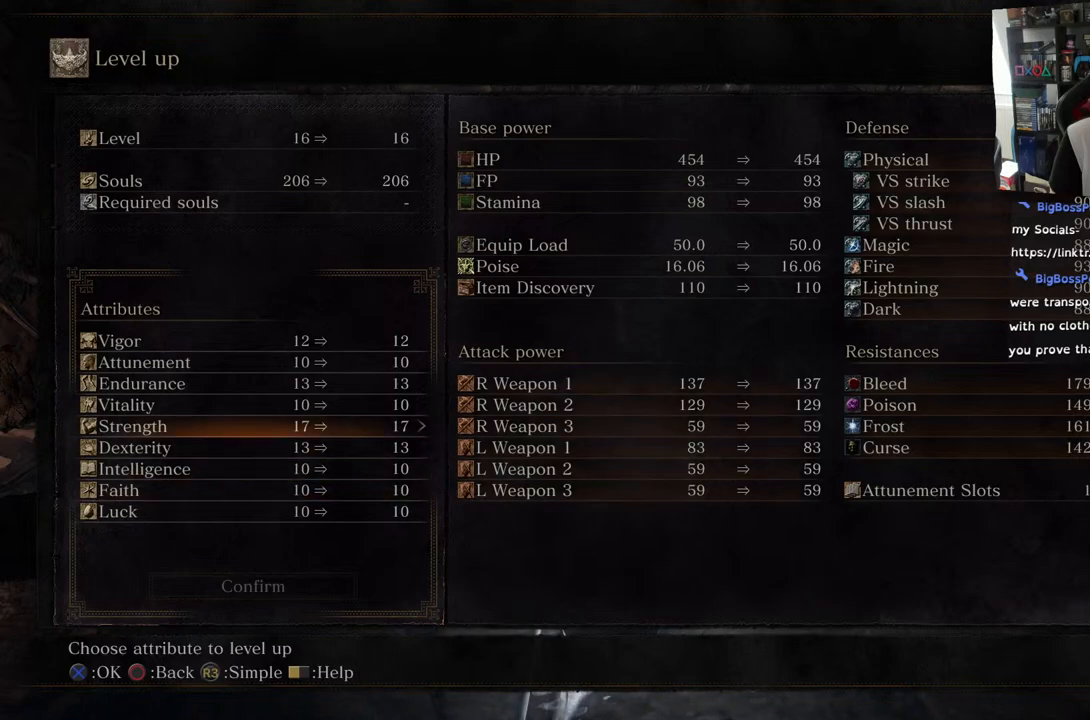
{"buttons": ["DPAD_UP"], "left_stick": "center", "right_stick": "center", "events": [[67, "DPAD_UP", "down"], [183, "DPAD_UP", "up"], [283, "DPAD_UP", "down"], [400, "DPAD_UP", "up"], [500, "DPAD_UP", "down"]]}
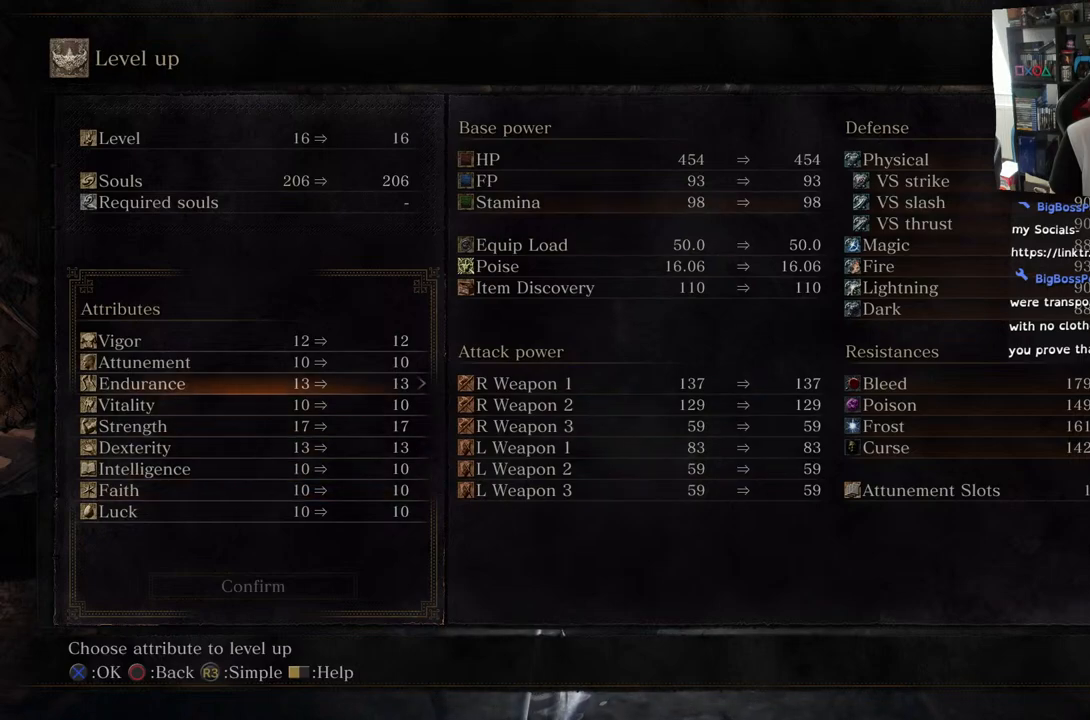
{"buttons": [], "left_stick": "center", "right_stick": "center", "events": [[117, "DPAD_UP", "up"], [183, "DPAD_UP", "down"], [350, "DPAD_UP", "up"]]}
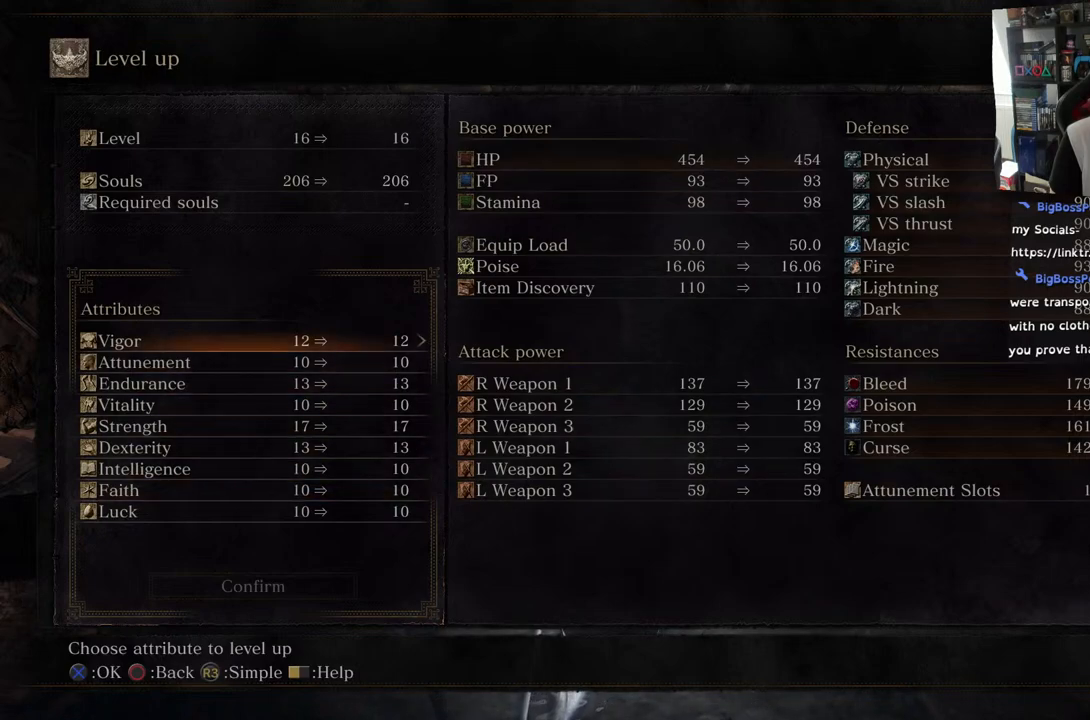
{"buttons": [], "left_stick": "center", "right_stick": "center", "events": []}
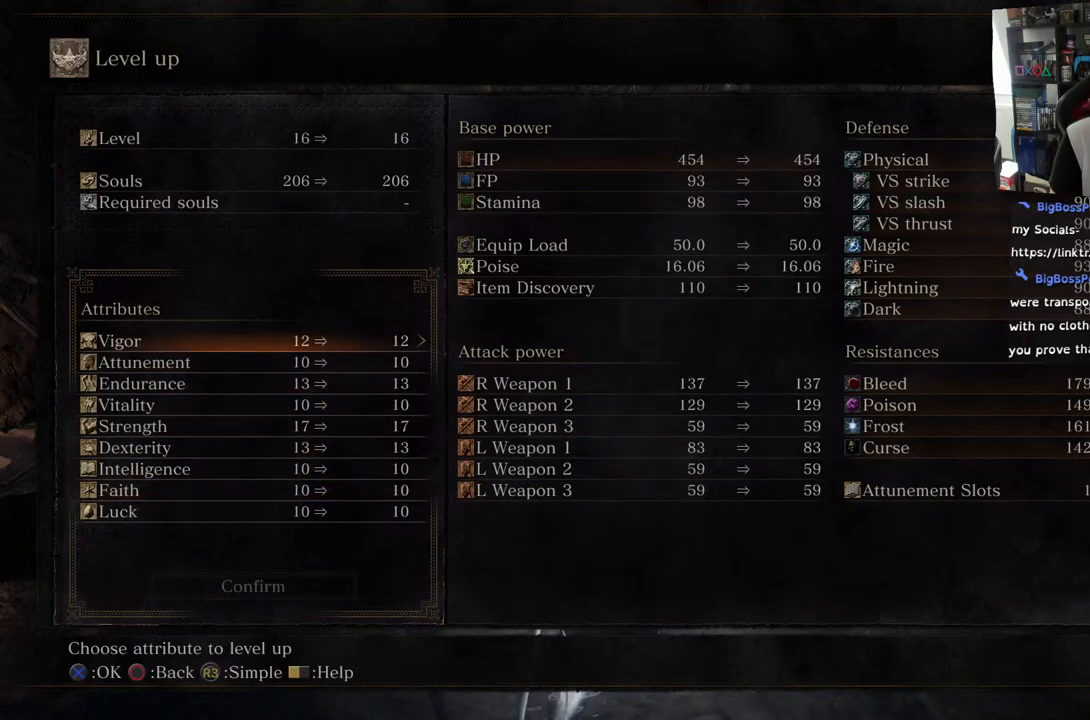
{"buttons": [], "left_stick": "center", "right_stick": "center", "events": [[33, "DPAD_RIGHT", "down"], [200, "DPAD_RIGHT", "up"]]}
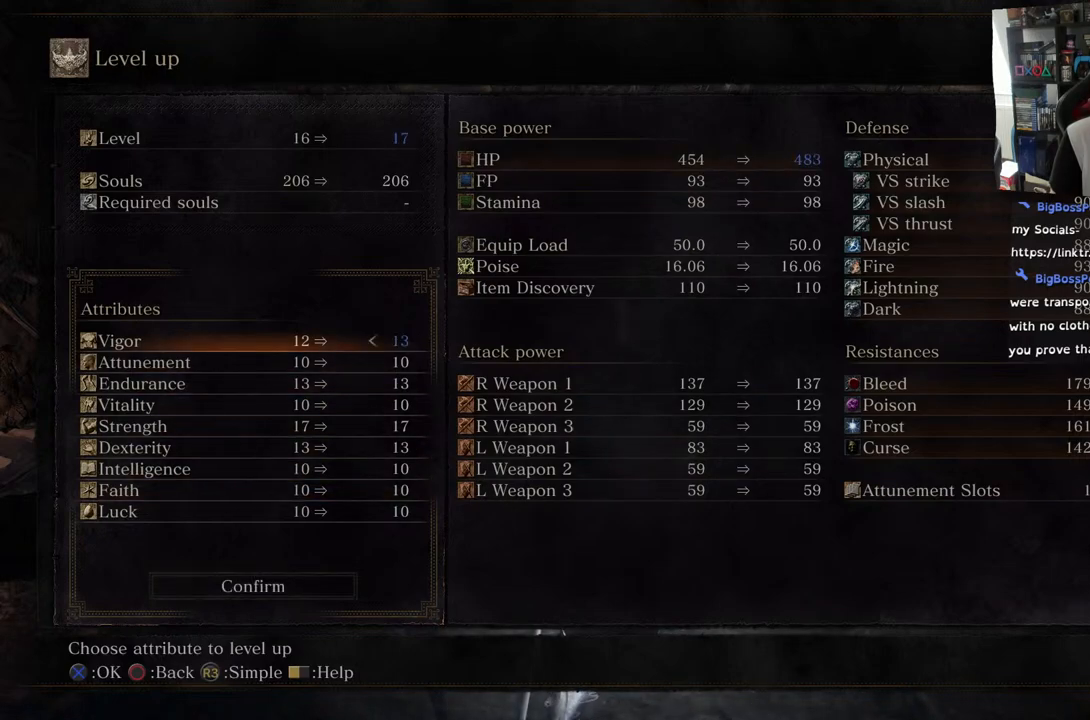
{"buttons": ["DPAD_LEFT"], "left_stick": "center", "right_stick": "center", "events": [[483, "DPAD_LEFT", "down"]]}
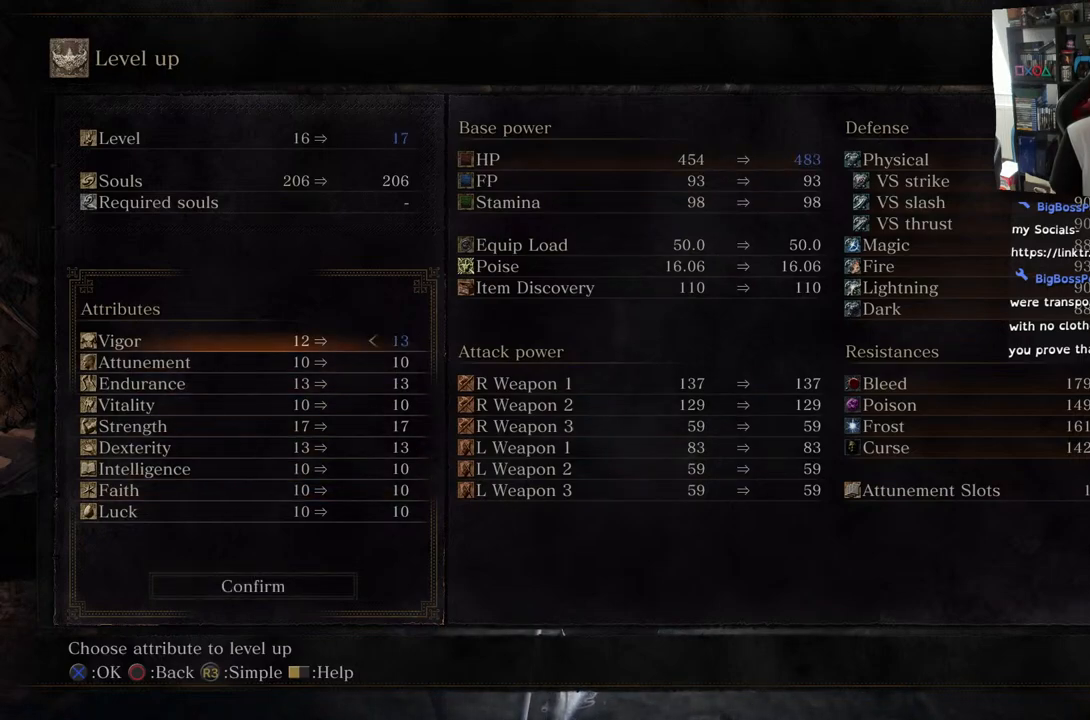
{"buttons": [], "left_stick": "center", "right_stick": "center", "events": [[83, "DPAD_LEFT", "up"], [317, "DPAD_DOWN", "down"], [450, "DPAD_DOWN", "up"]]}
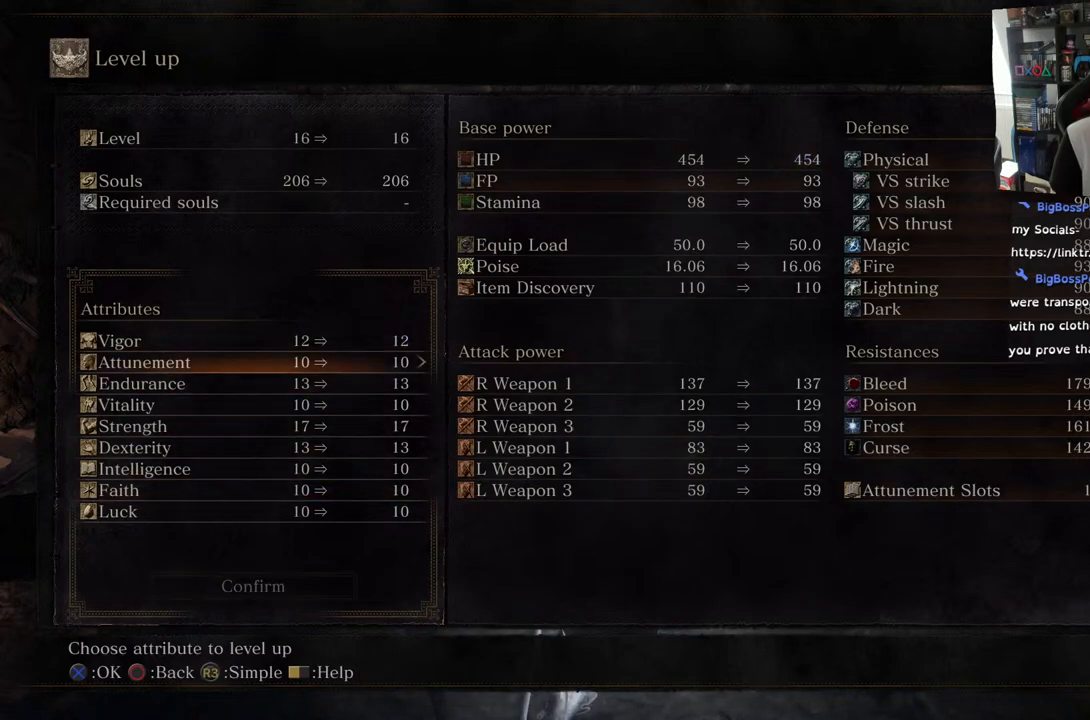
{"buttons": ["DPAD_RIGHT"], "left_stick": "center", "right_stick": "center", "events": [[417, "DPAD_RIGHT", "down"]]}
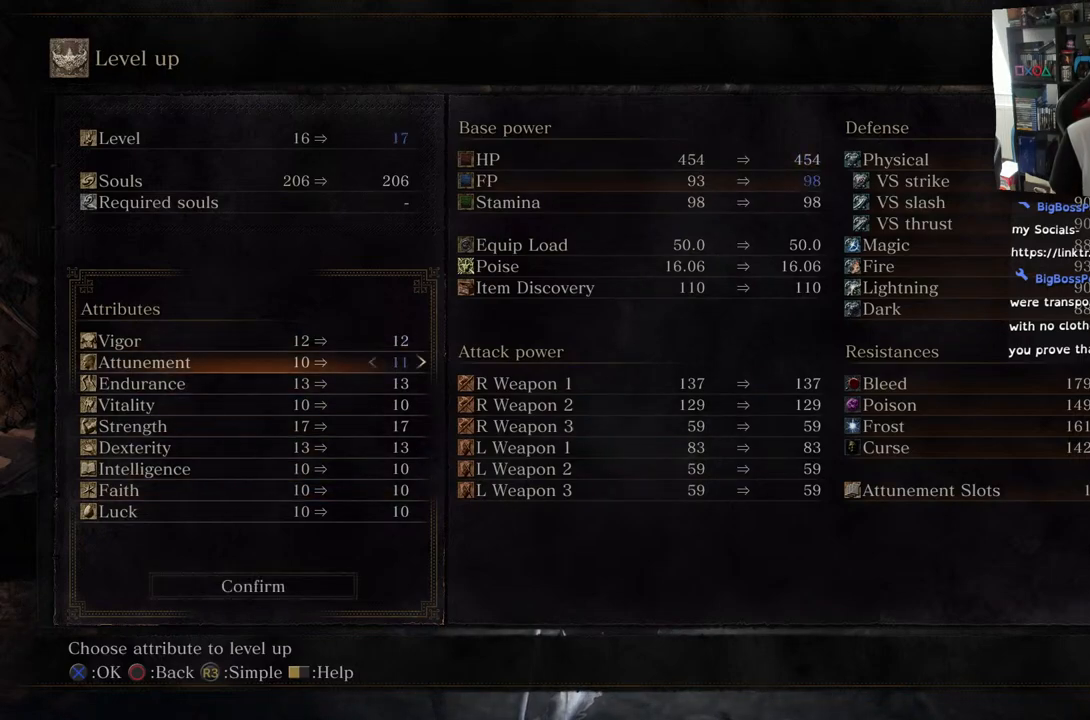
{"buttons": [], "left_stick": "center", "right_stick": "center", "events": [[50, "DPAD_RIGHT", "up"]]}
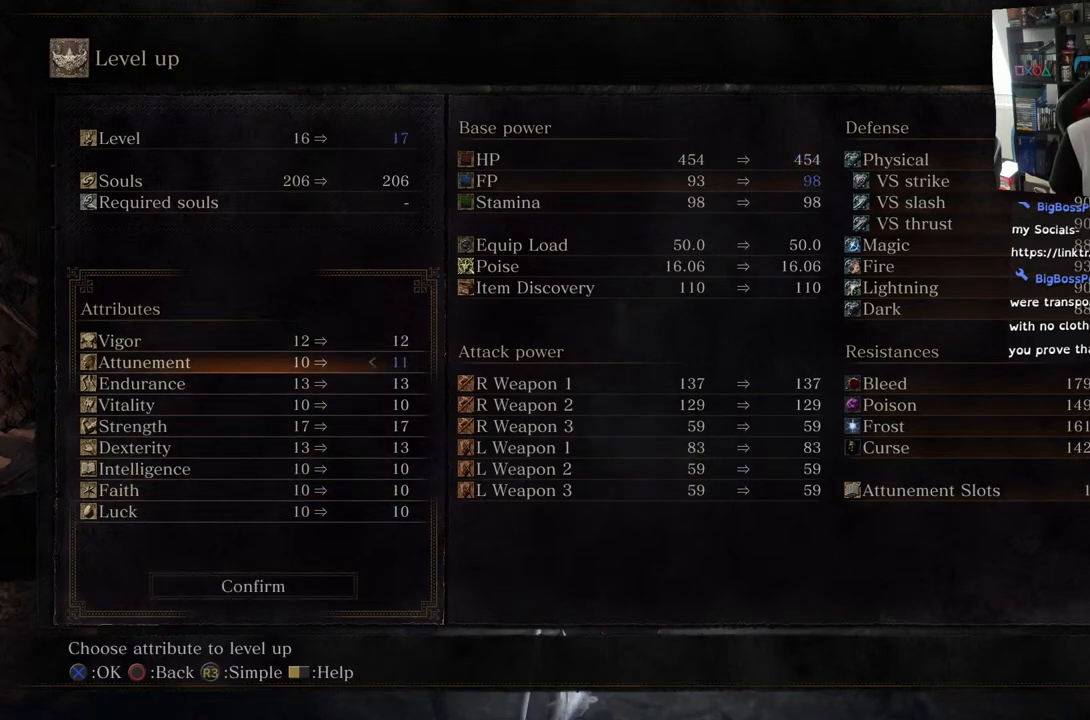
{"buttons": [], "left_stick": "center", "right_stick": "center", "events": []}
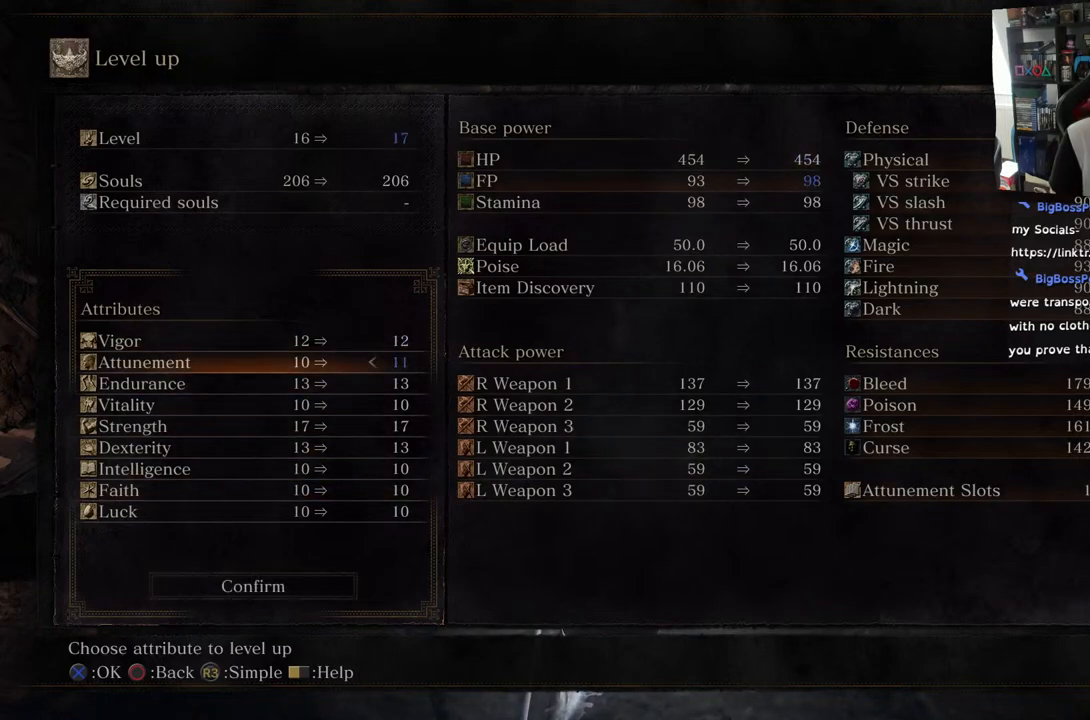
{"buttons": [], "left_stick": "center", "right_stick": "center", "events": [[17, "DPAD_LEFT", "down"], [150, "DPAD_LEFT", "up"]]}
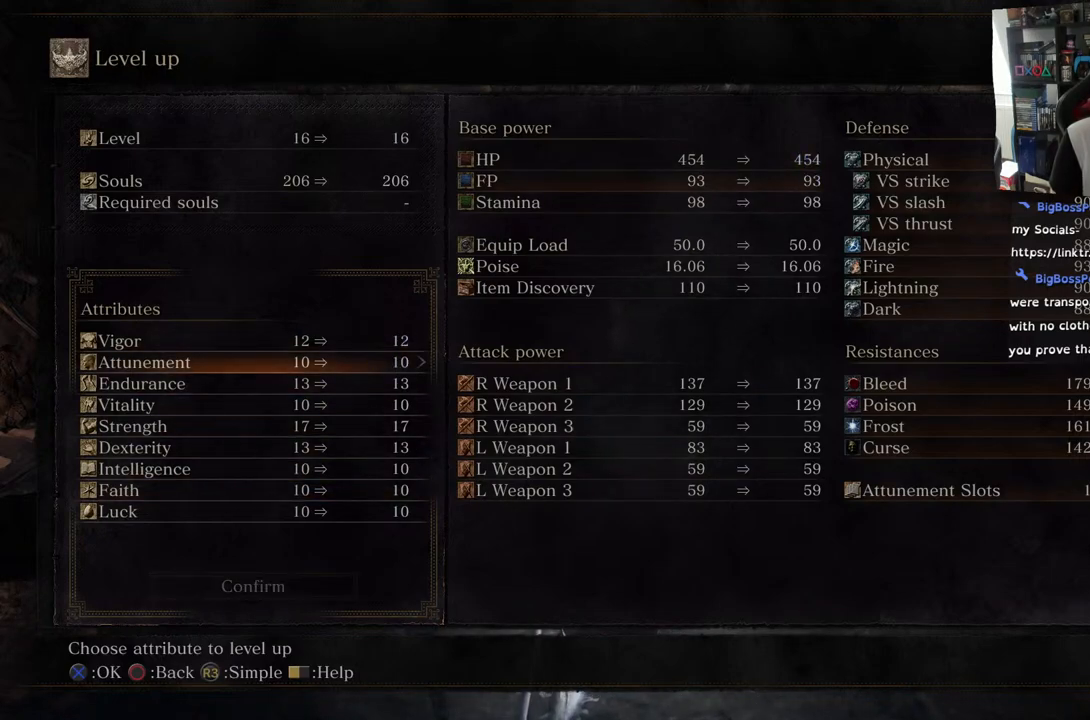
{"buttons": [], "left_stick": "center", "right_stick": "center", "events": []}
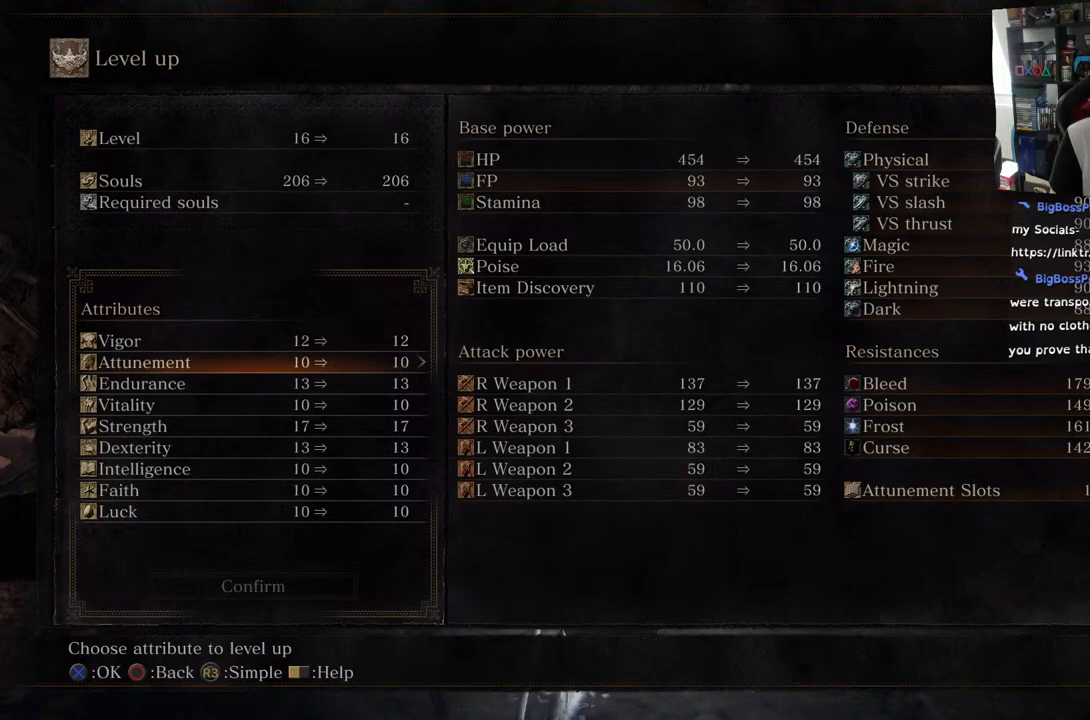
{"buttons": [], "left_stick": "center", "right_stick": "center", "events": []}